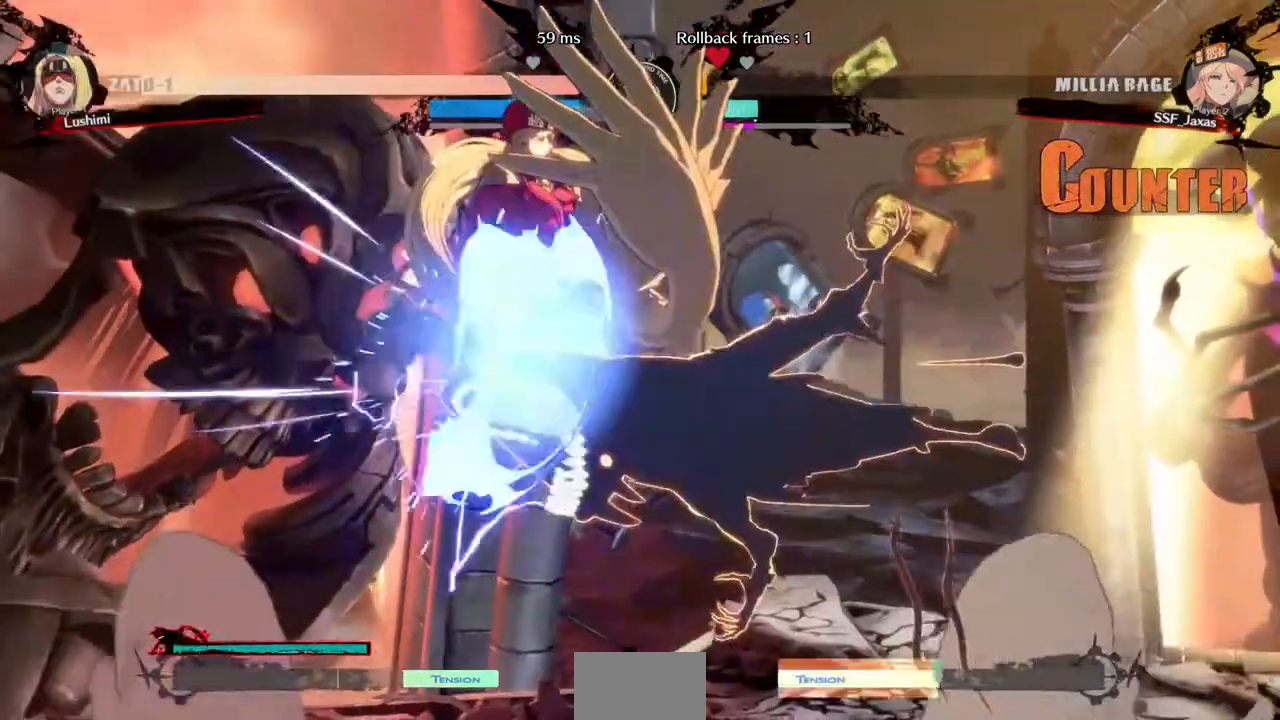
Gameplay with a controller (PlayStation layout); each line is a JSON object with the inputs held at the frame after it (dt_ms = milliseconds from this image to that frame). "events" lists button and stick changes between this image and that frame as [ms after this image, input, new state], when the widget could be followed in between. Not read: L3 R3.
{"dt_ms": 520, "buttons": ["DPAD_LEFT"], "events": [[40, "R2", "down"], [120, "R2", "up"]]}
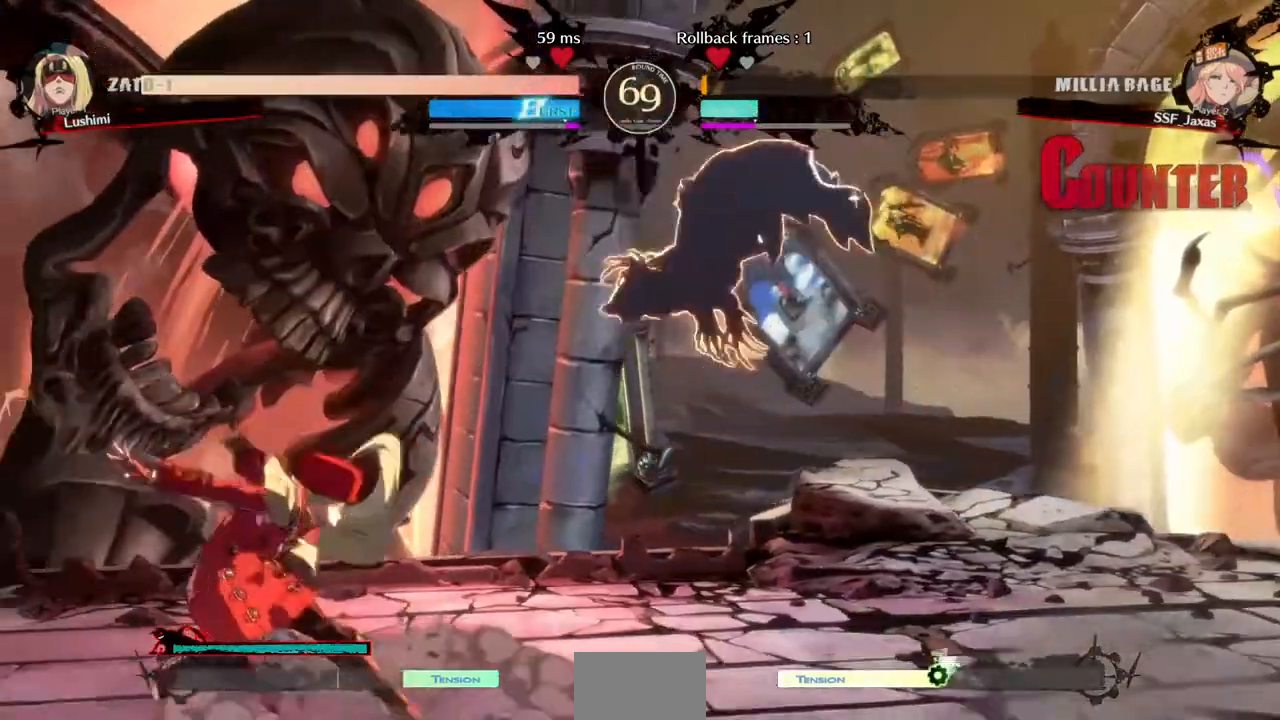
{"dt_ms": 480, "buttons": ["DPAD_DOWN", "DPAD_LEFT"]}
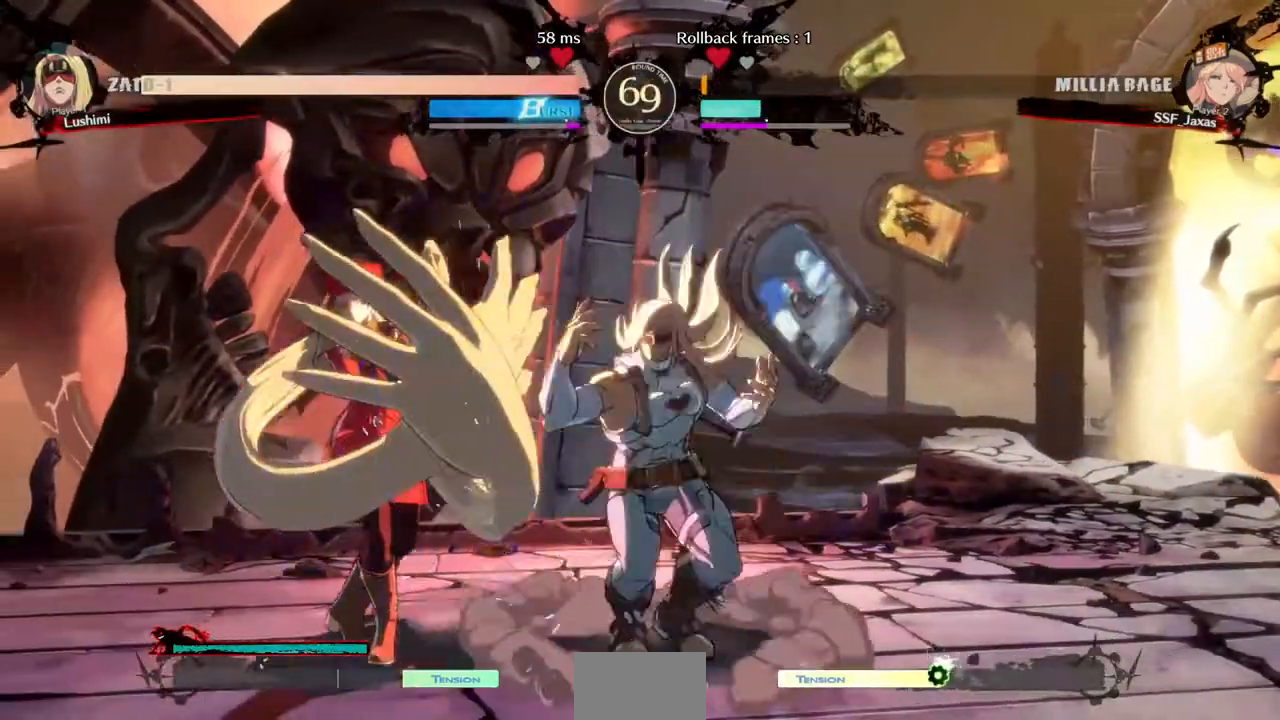
{"dt_ms": 520, "buttons": ["DPAD_DOWN", "DPAD_LEFT"], "events": [[160, "SQUARE", "down"], [200, "DPAD_LEFT", "up"], [280, "SQUARE", "up"], [320, "R2", "down"], [440, "DPAD_LEFT", "down"], [440, "R2", "up"]]}
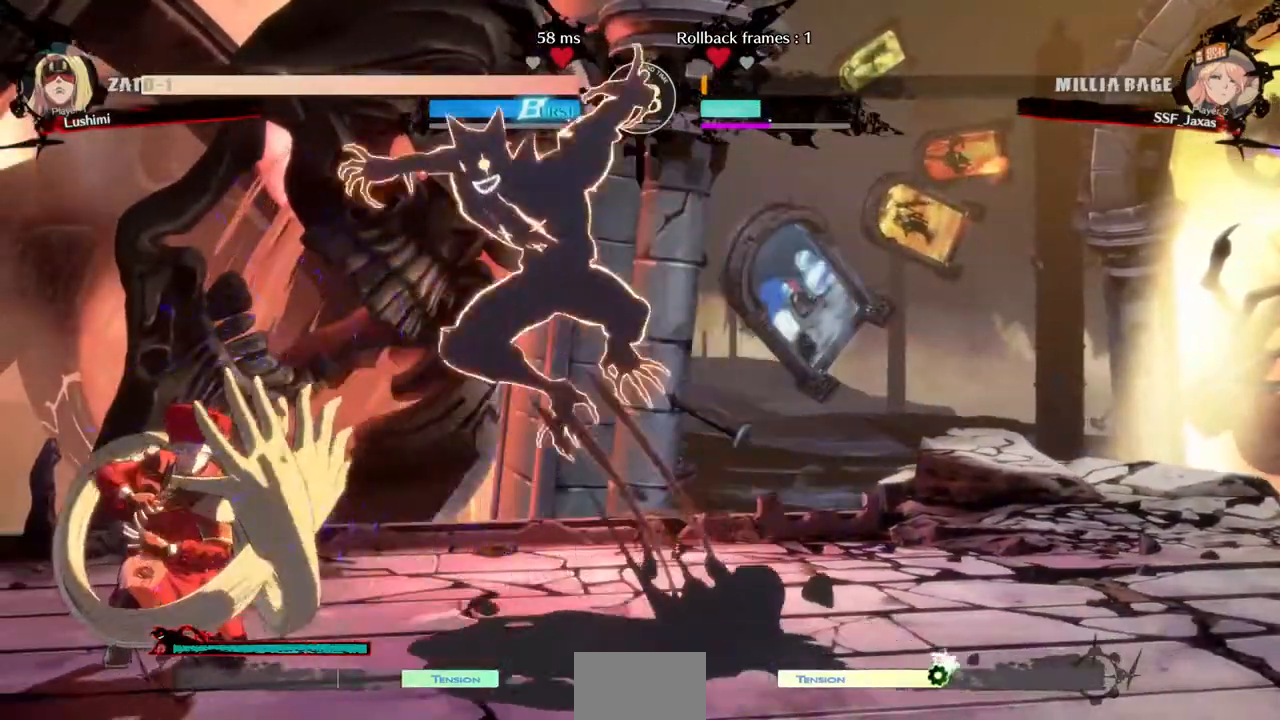
{"dt_ms": 480, "buttons": ["SQUARE", "TRIANGLE", "DPAD_LEFT"]}
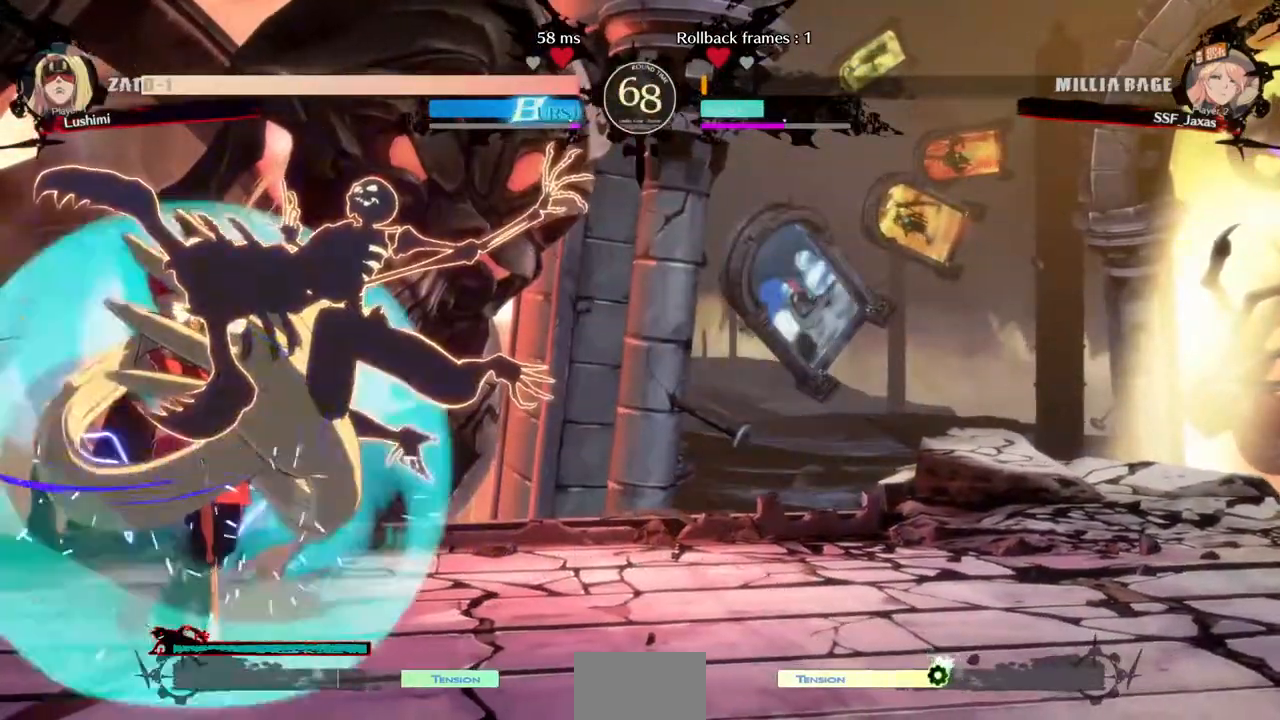
{"dt_ms": 1000, "buttons": ["R2", "DPAD_DOWN", "DPAD_LEFT"], "events": [[200, "DPAD_DOWN", "down"], [240, "DPAD_DOWN", "up"], [240, "SQUARE", "up"], [240, "TRIANGLE", "up"], [640, "DPAD_DOWN", "down"], [800, "SQUARE", "down"], [880, "SQUARE", "up"], [1000, "R2", "down"]]}
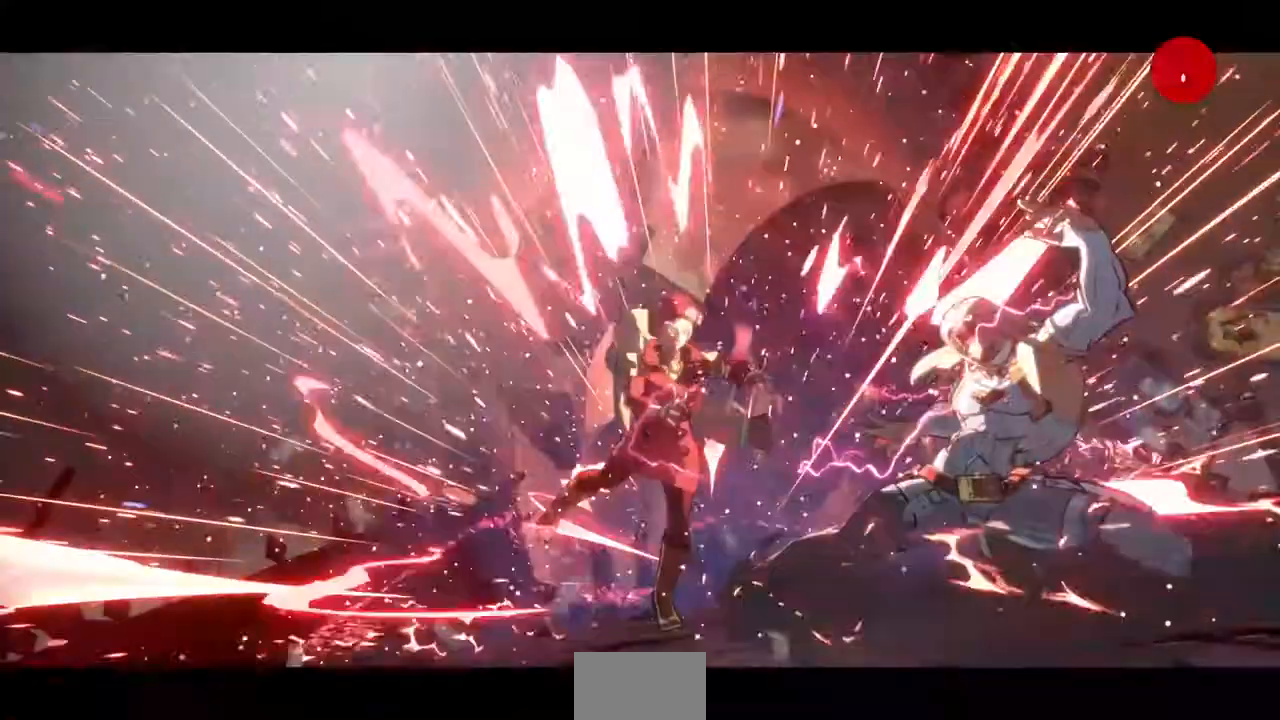
{"dt_ms": 520, "buttons": [], "events": [[160, "R2", "up"], [240, "DPAD_DOWN", "up"], [240, "DPAD_LEFT", "up"], [360, "TRIANGLE", "down"], [400, "SQUARE", "down"], [440, "SQUARE", "up"], [520, "TRIANGLE", "up"]]}
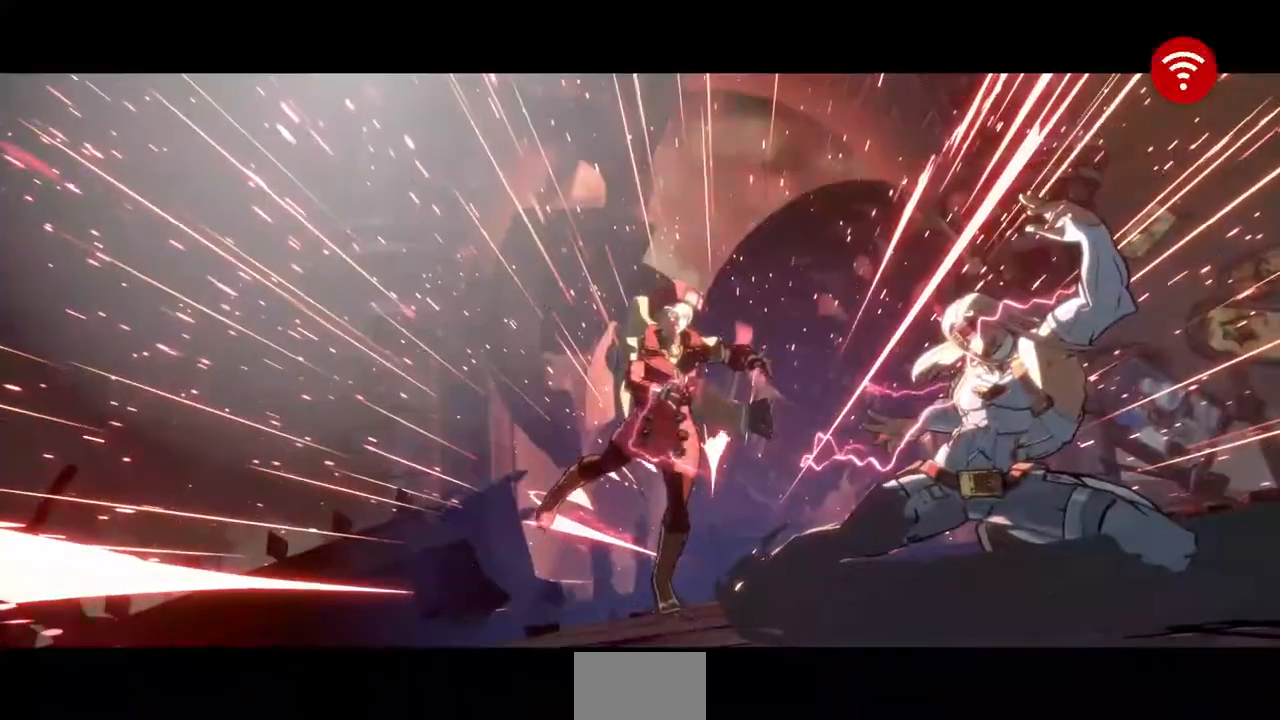
{"dt_ms": 480, "buttons": [], "events": [[160, "SQUARE", "down"], [160, "TRIANGLE", "down"], [320, "SQUARE", "up"], [320, "TRIANGLE", "up"]]}
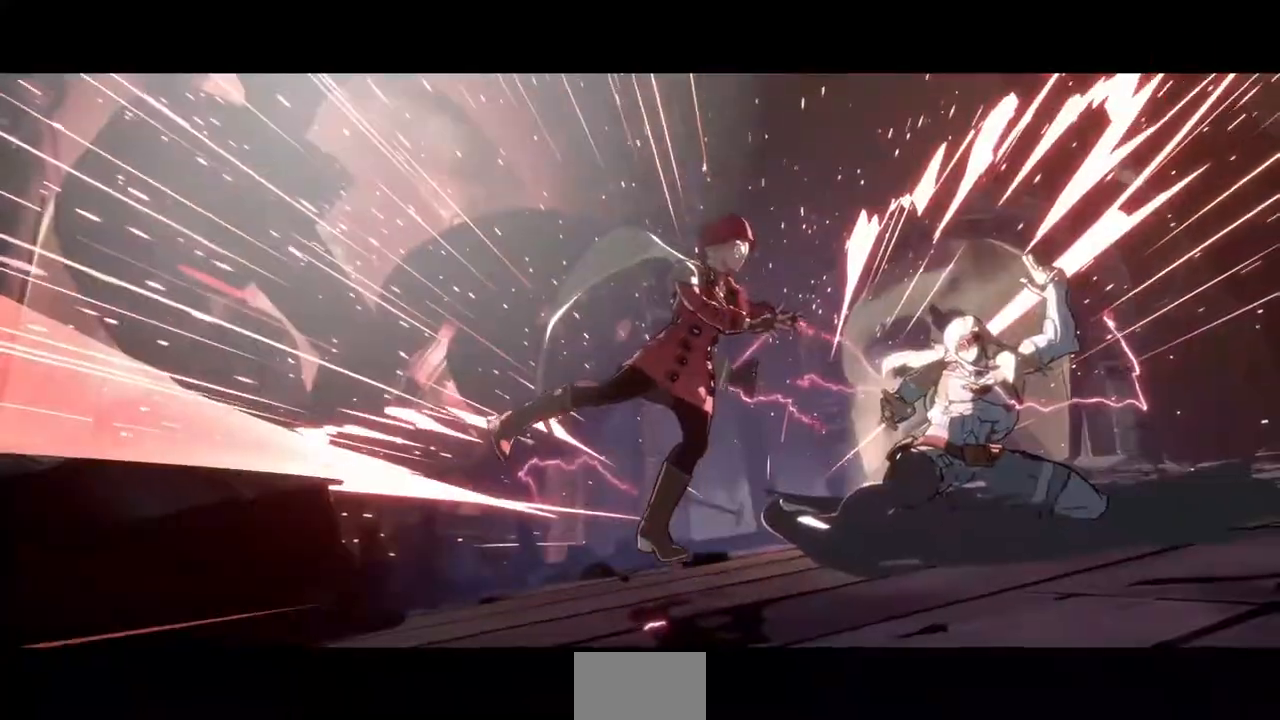
{"dt_ms": 520, "buttons": ["CROSS"], "events": [[40, "CROSS", "down"], [240, "CROSS", "up"], [440, "CROSS", "down"]]}
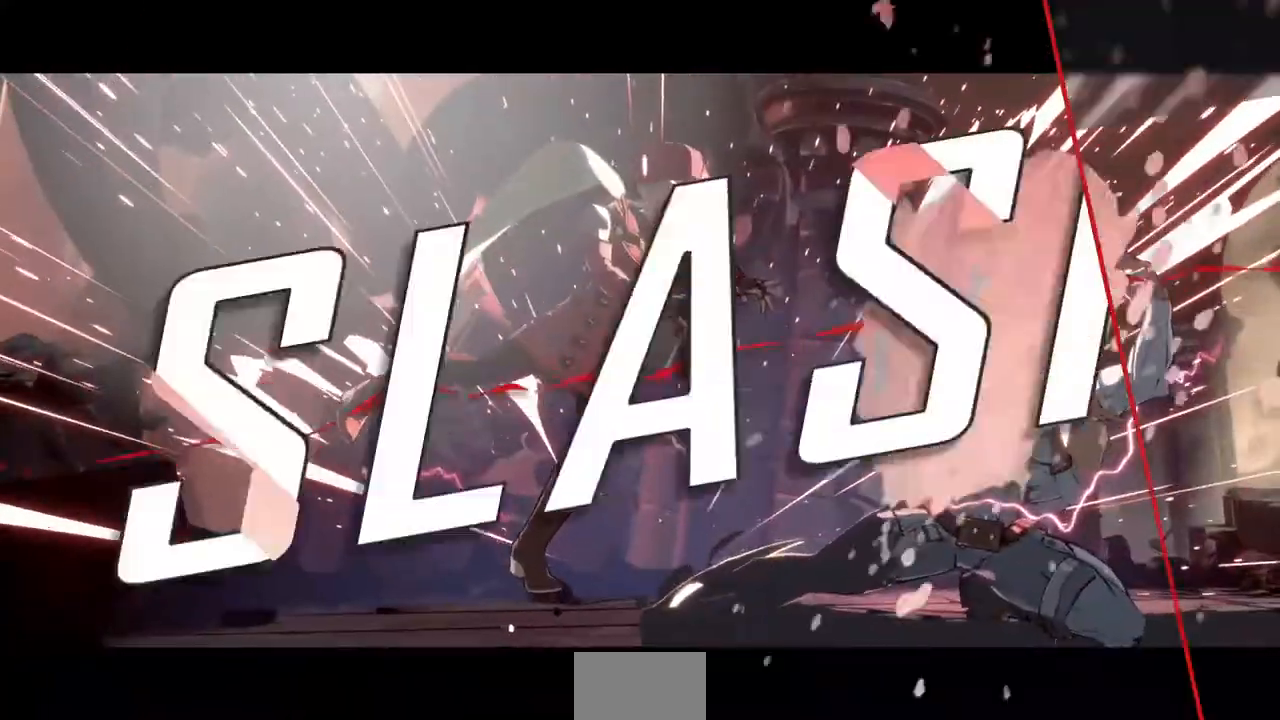
{"dt_ms": 480, "buttons": ["CROSS"], "events": [[80, "CROSS", "up"], [160, "CROSS", "down"], [280, "CROSS", "up"], [360, "CROSS", "down"]]}
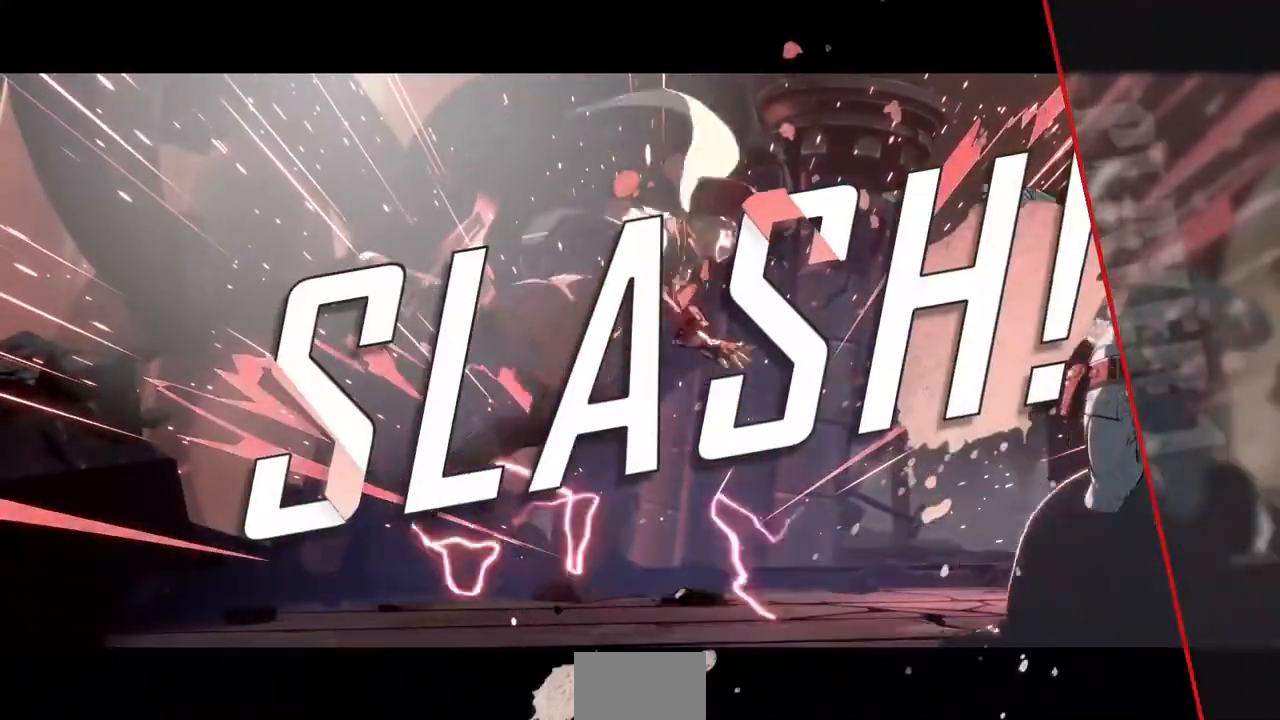
{"dt_ms": 520, "buttons": [], "events": [[280, "CROSS", "up"], [360, "CROSS", "down"], [440, "CROSS", "up"]]}
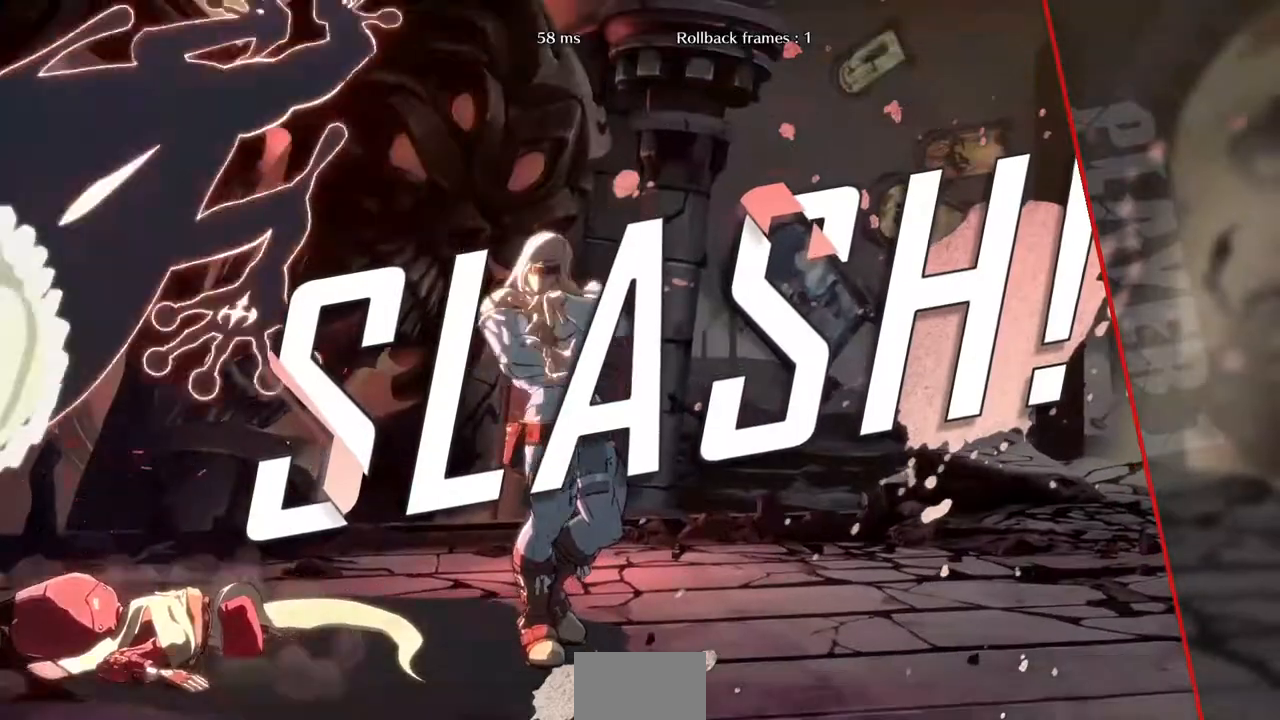
{"dt_ms": 1000, "buttons": []}
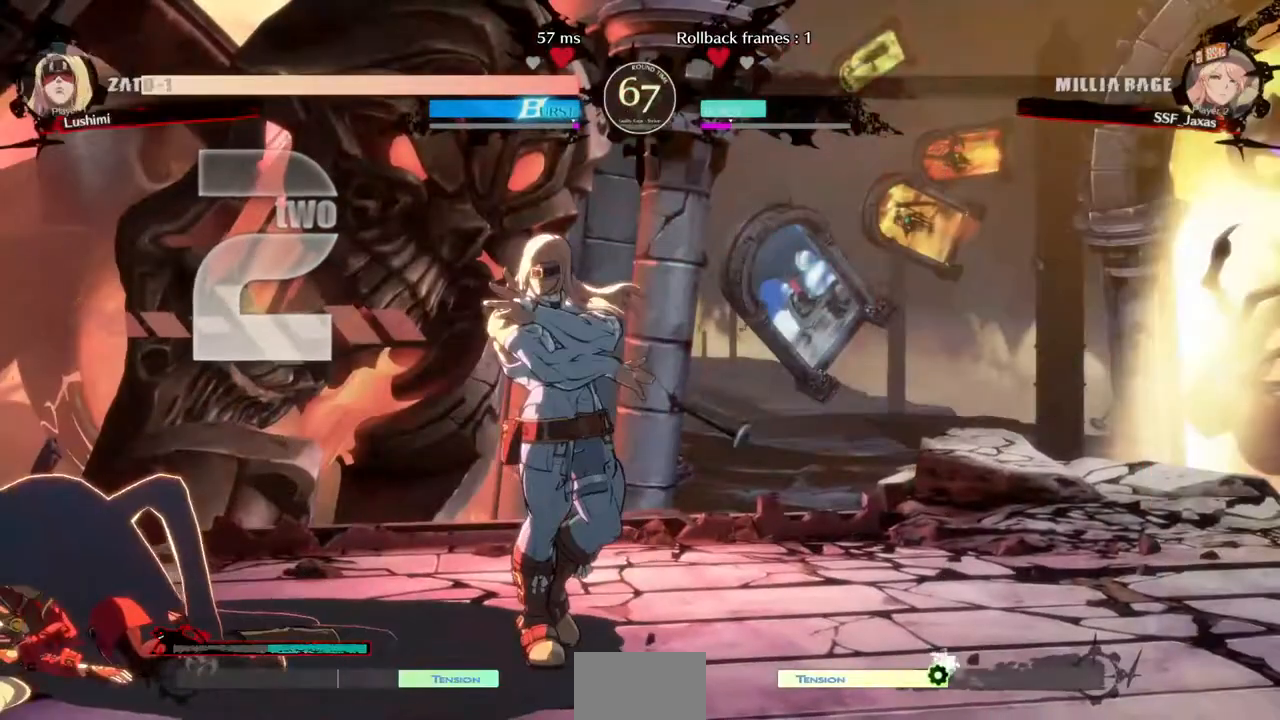
{"dt_ms": 480, "buttons": ["CROSS"], "events": [[80, "CROSS", "down"], [160, "CROSS", "up"], [360, "CROSS", "down"]]}
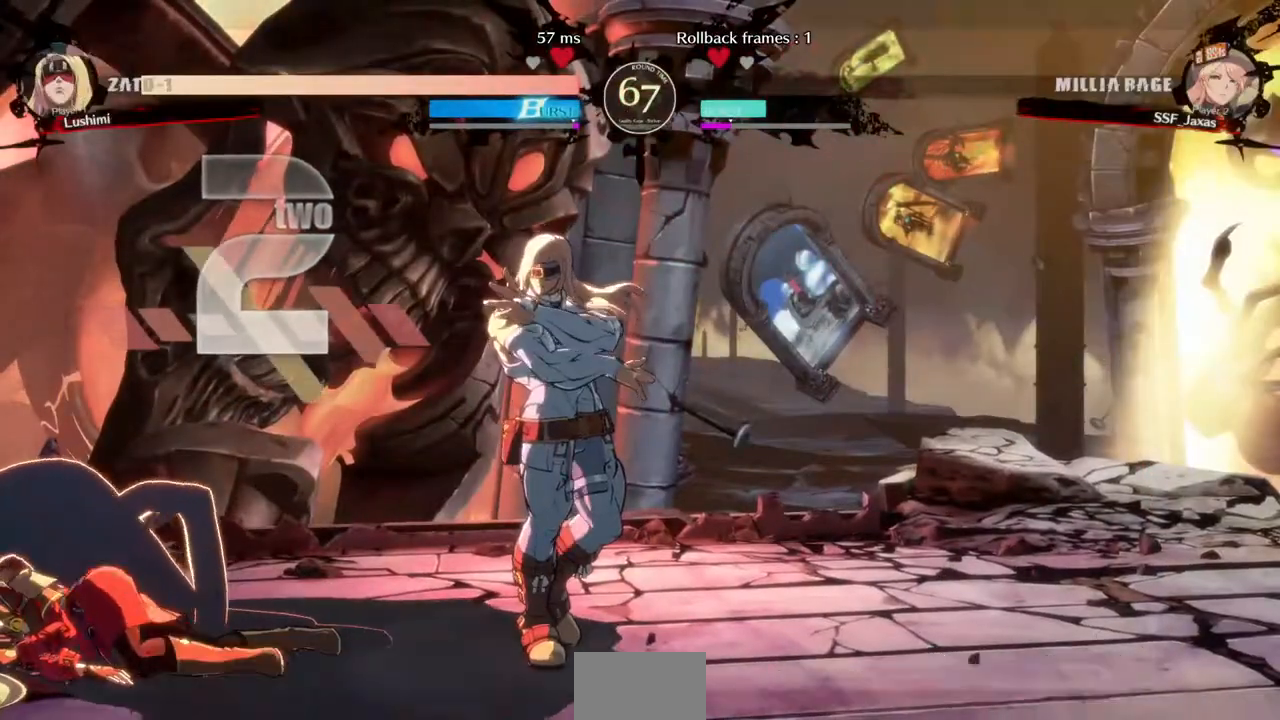
{"dt_ms": 520, "buttons": ["CROSS"], "events": [[40, "CROSS", "up"], [240, "CROSS", "down"], [360, "CROSS", "up"], [440, "CROSS", "down"]]}
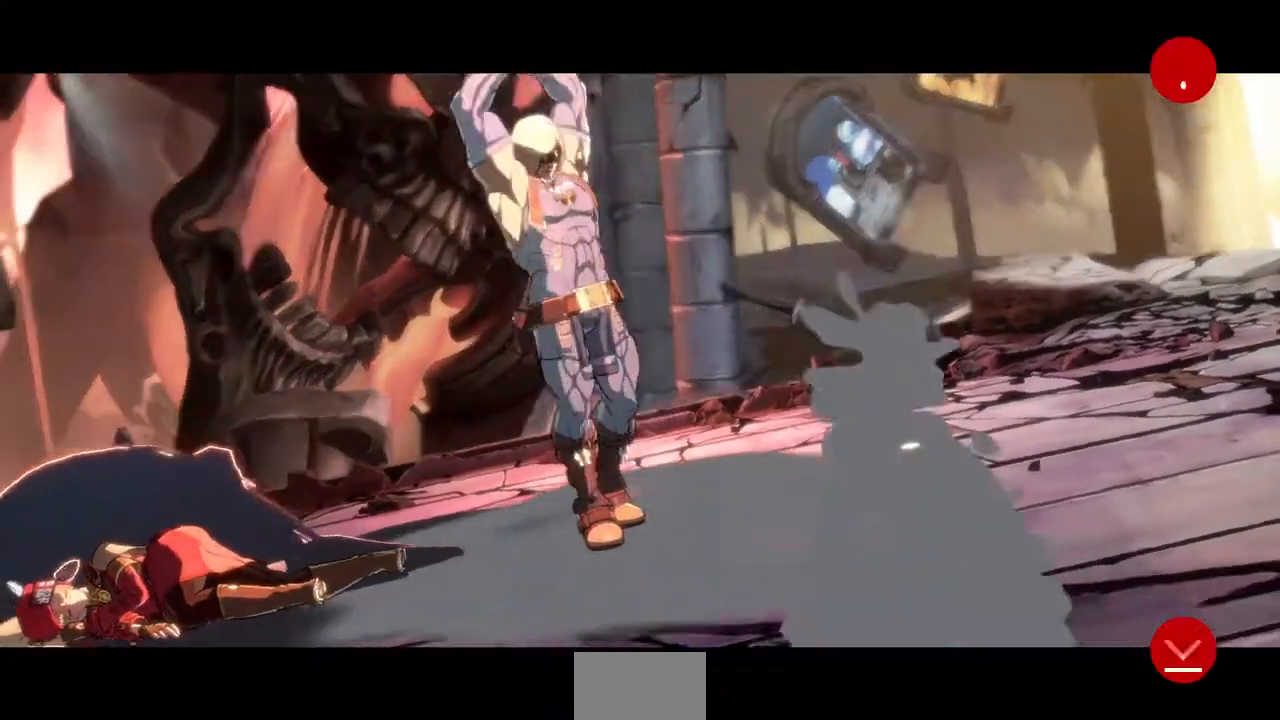
{"dt_ms": 480, "buttons": ["CROSS"], "events": [[80, "CROSS", "up"], [160, "CROSS", "down"], [280, "CROSS", "up"], [440, "CROSS", "down"]]}
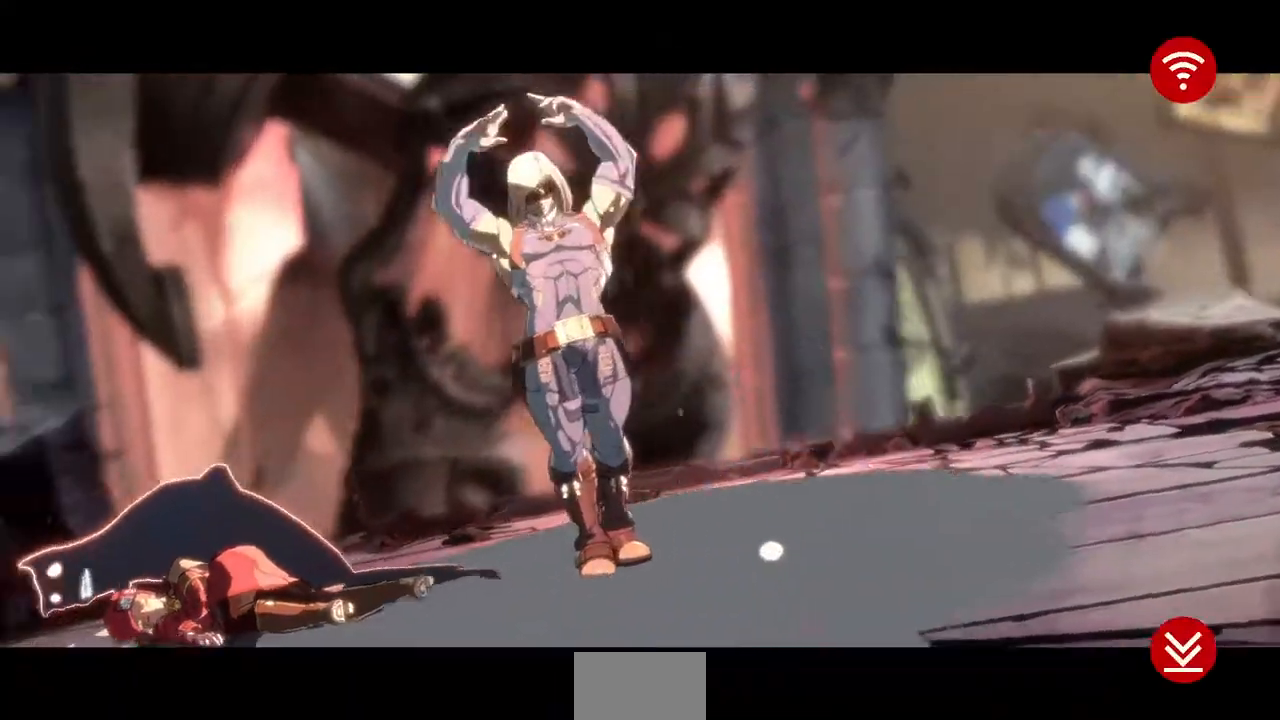
{"dt_ms": 520, "buttons": ["CROSS"], "events": [[40, "CROSS", "up"], [160, "CROSS", "down"], [240, "CROSS", "up"], [320, "CROSS", "down"], [440, "CROSS", "up"], [520, "CROSS", "down"]]}
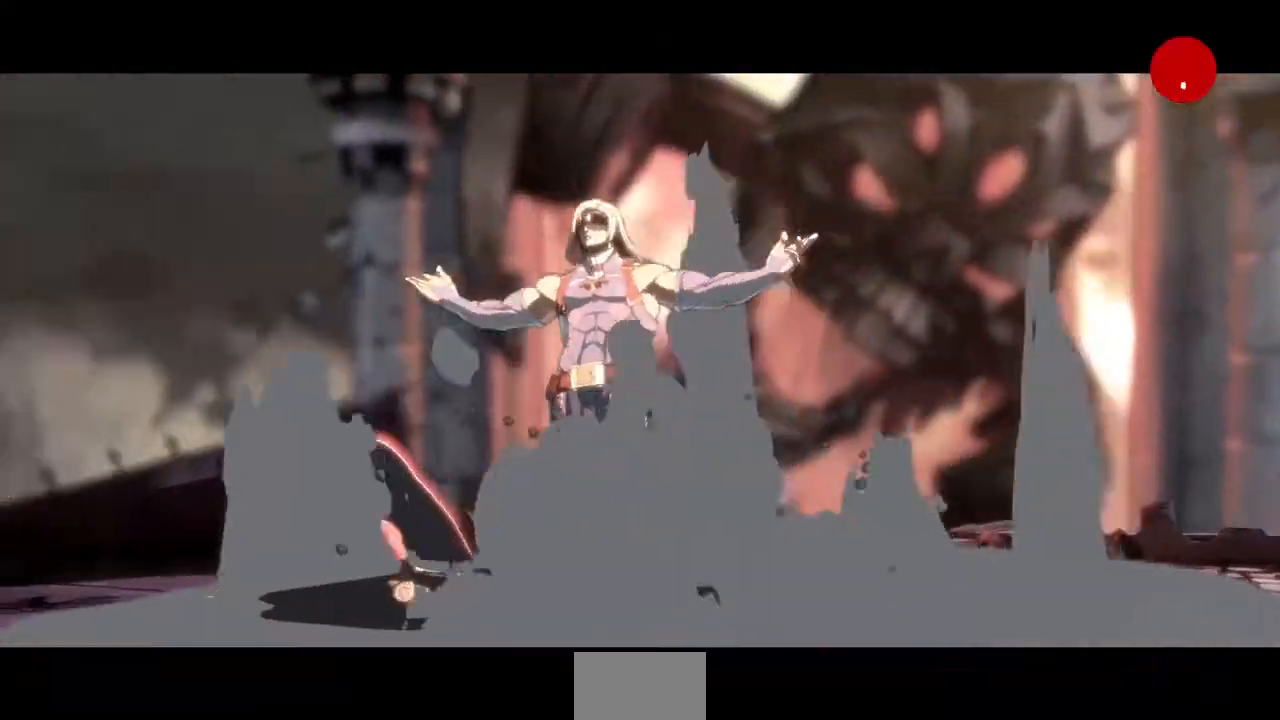
{"dt_ms": 480, "buttons": [], "events": [[120, "CROSS", "up"], [160, "CROSS", "down"], [320, "CROSS", "up"], [360, "CROSS", "down"], [480, "CROSS", "up"]]}
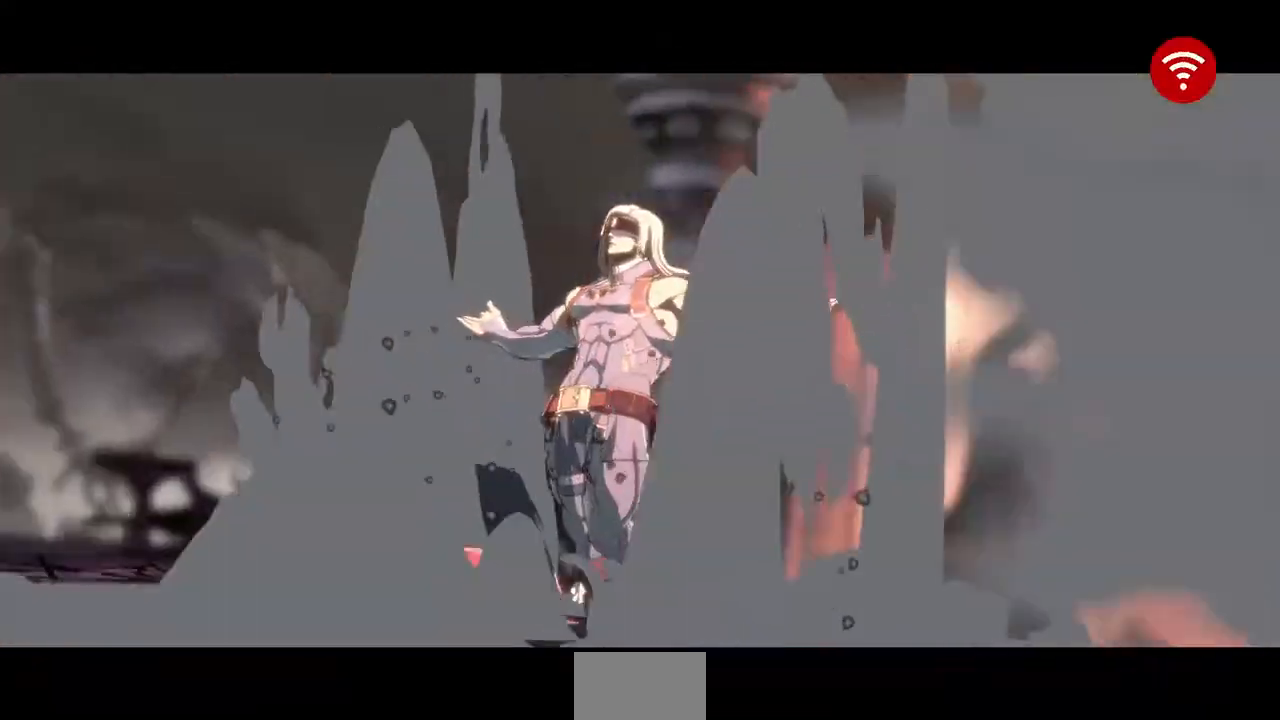
{"dt_ms": 520, "buttons": [], "events": [[200, "CROSS", "down"], [280, "CROSS", "up"]]}
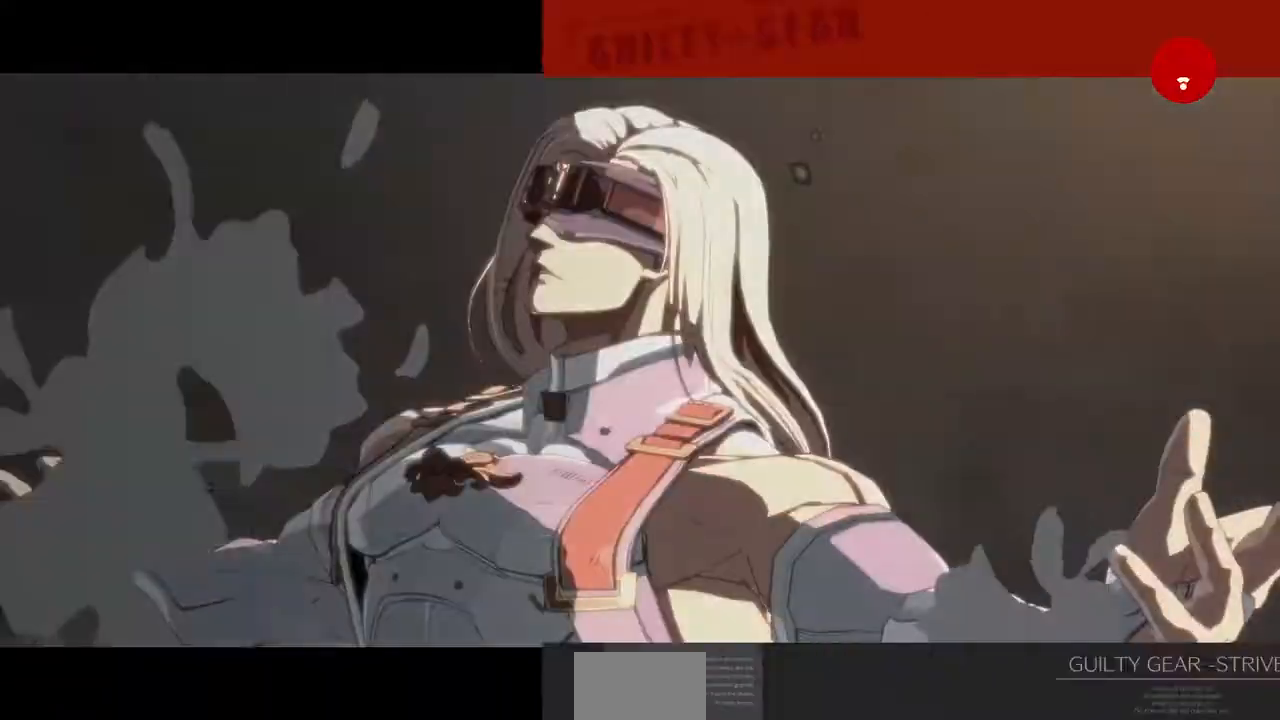
{"dt_ms": 480, "buttons": [], "events": [[40, "CROSS", "down"], [160, "CROSS", "up"], [280, "CROSS", "down"], [360, "CROSS", "up"]]}